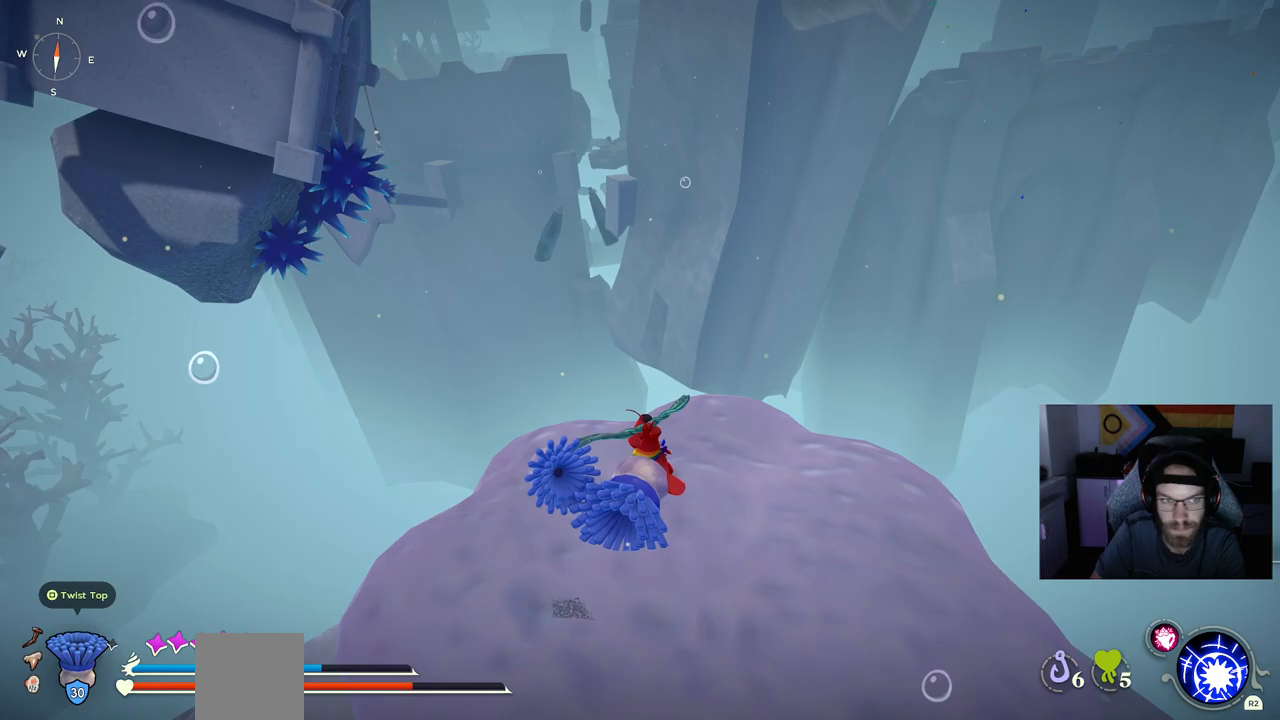
Gameplay with a controller (PlayStation layout); each line is a JSON object with the inputs held at the frame after it. "events" lists button and stick changes between this image and that frame as [ms after this image, input, new state], when the widget could be followed in between. Not read: L1.
{"buttons": [], "left_stick": "center", "right_stick": "center", "events": []}
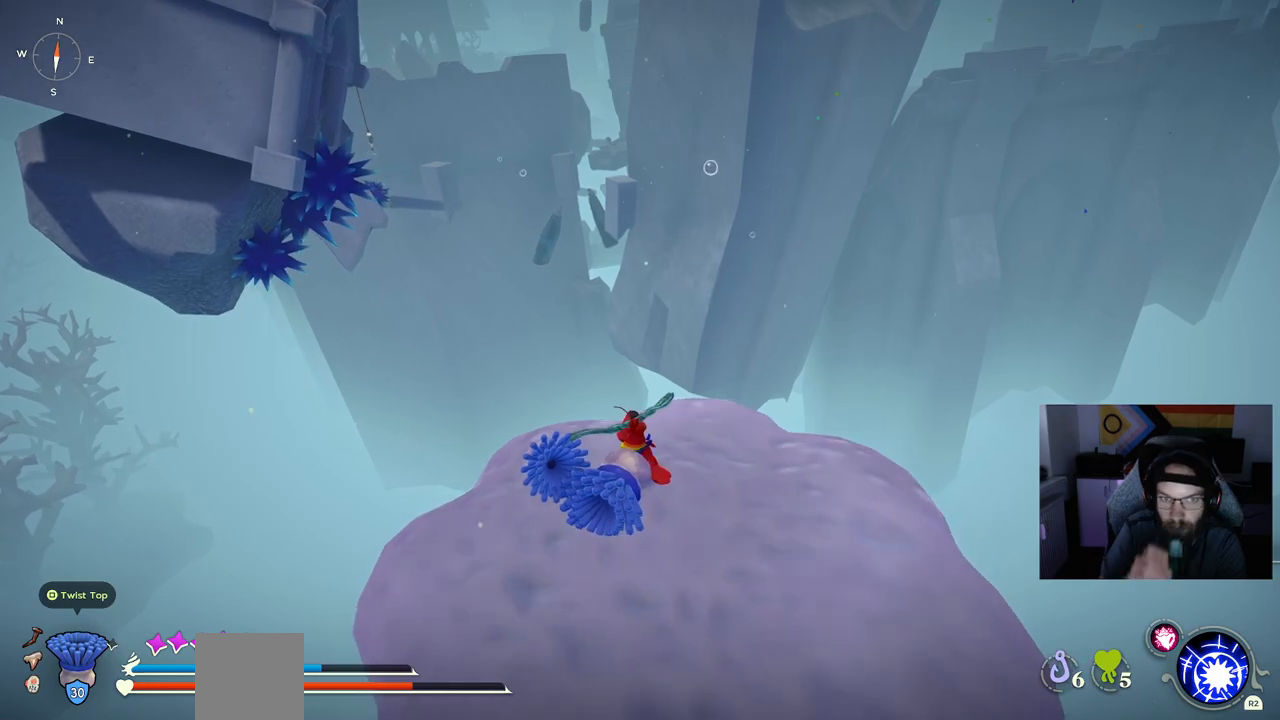
{"buttons": [], "left_stick": "center", "right_stick": "center", "events": []}
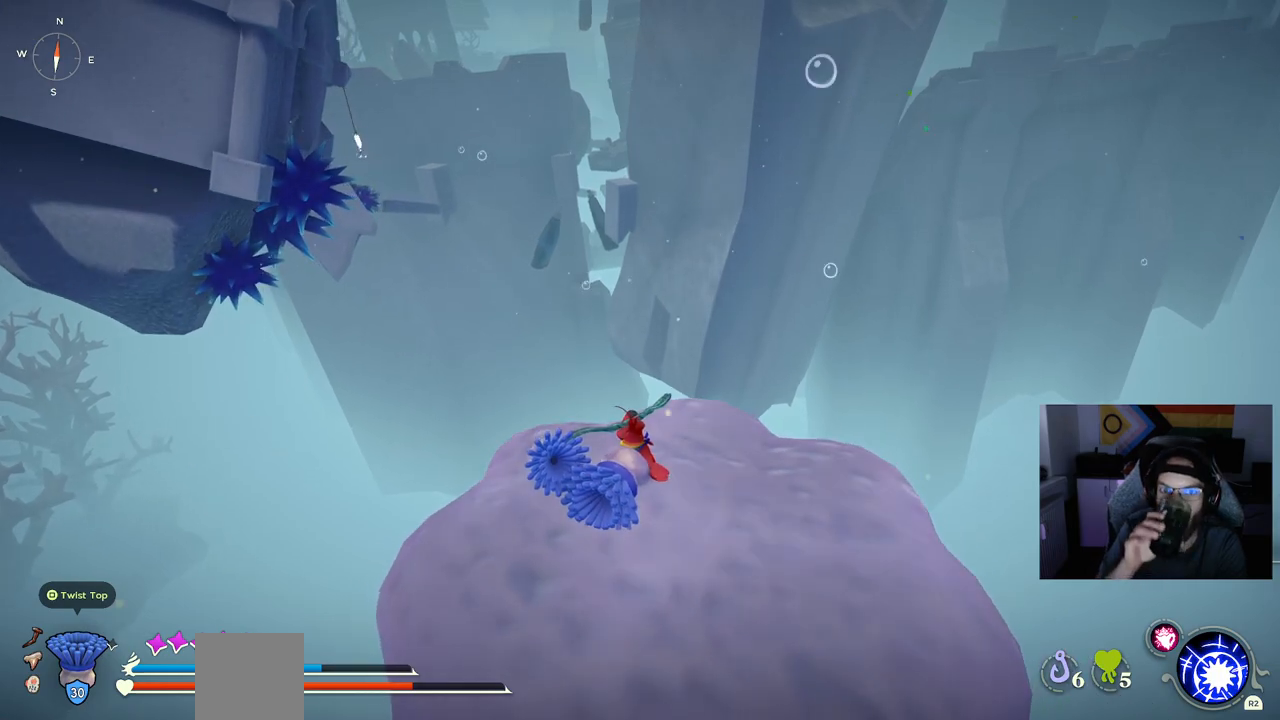
{"buttons": [], "left_stick": "center", "right_stick": "center", "events": []}
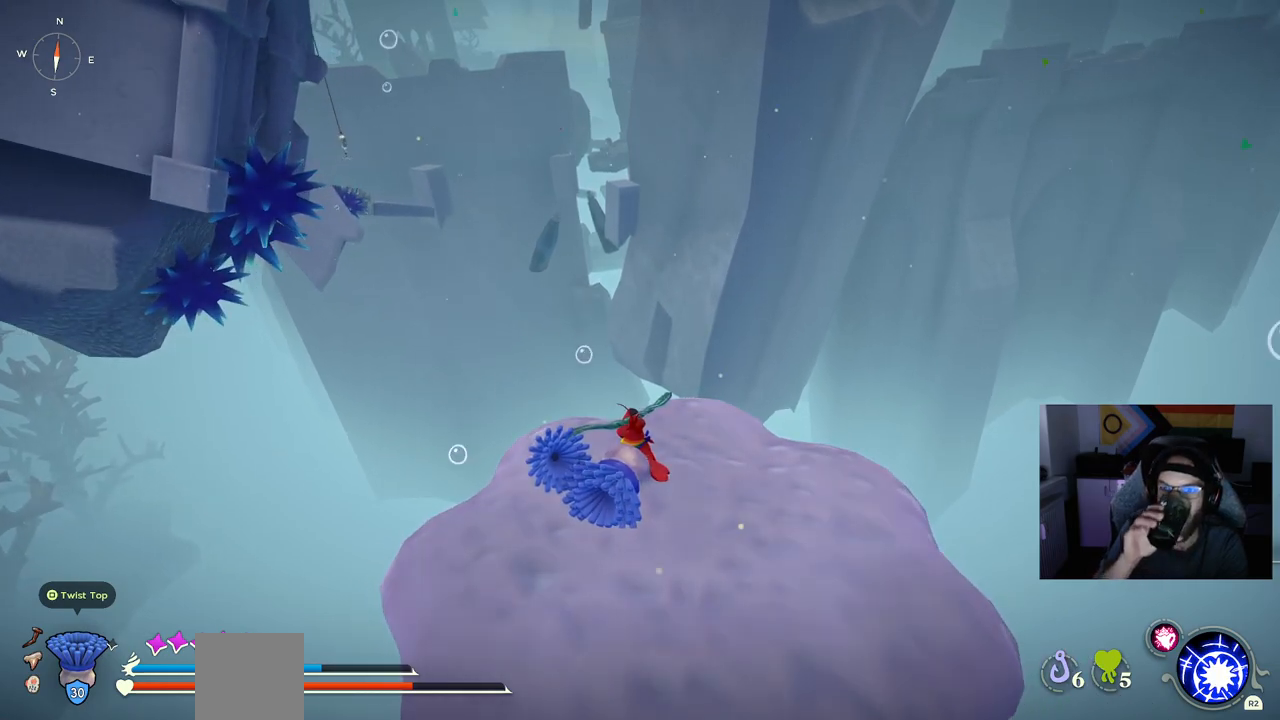
{"buttons": [], "left_stick": "center", "right_stick": "center", "events": []}
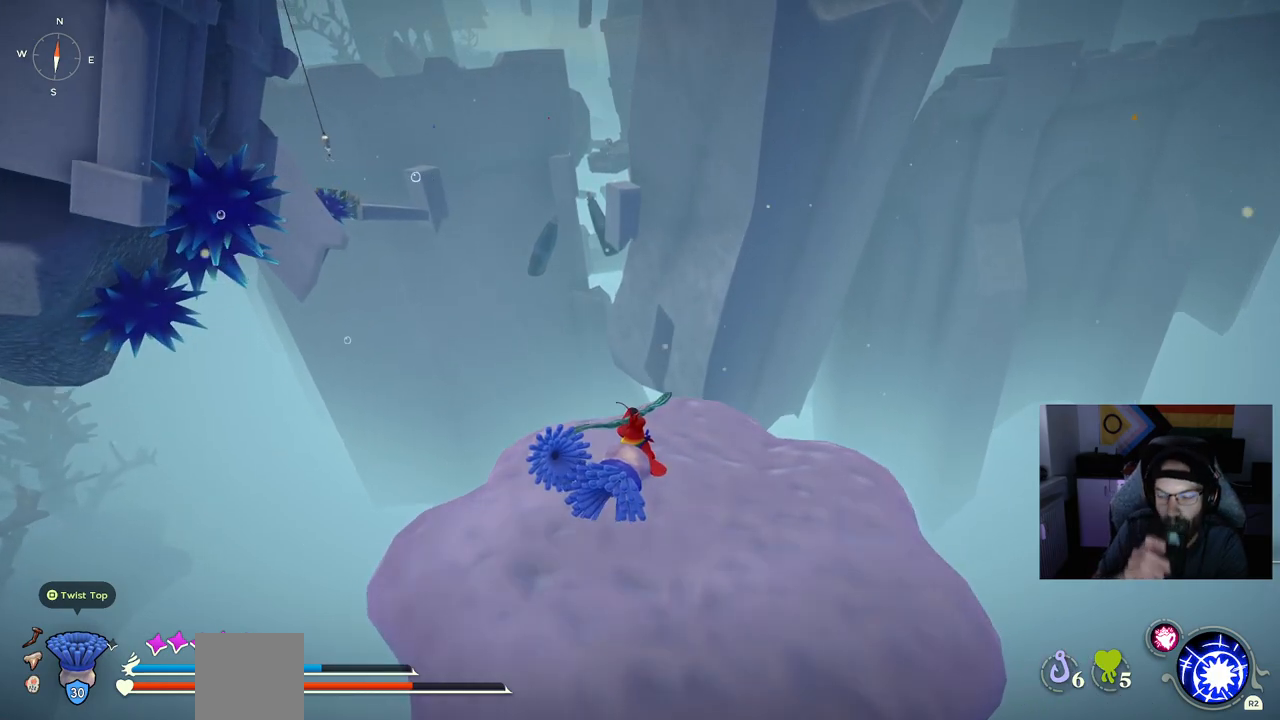
{"buttons": [], "left_stick": "center", "right_stick": "center", "events": []}
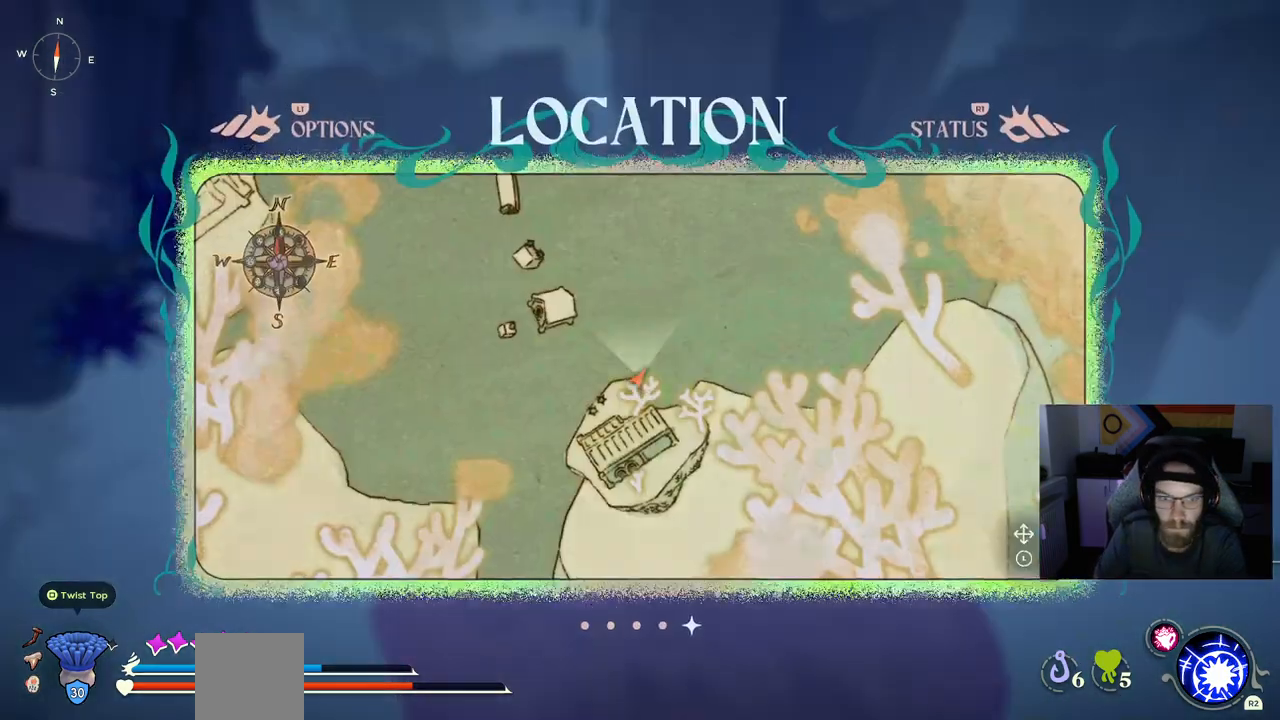
{"buttons": [], "left_stick": "up-right", "right_stick": "center", "events": [[350, "left_stick", "up-right"]]}
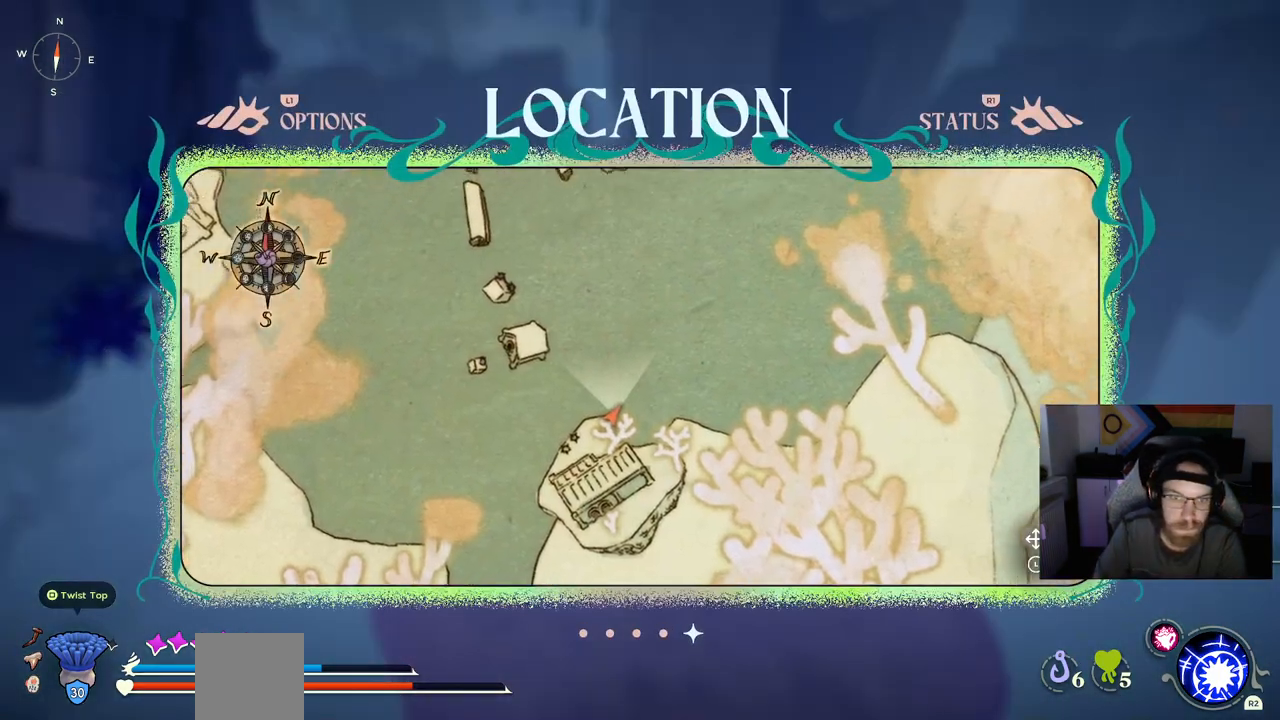
{"buttons": [], "left_stick": "up-right", "right_stick": "down", "events": [[167, "right_stick", "down"]]}
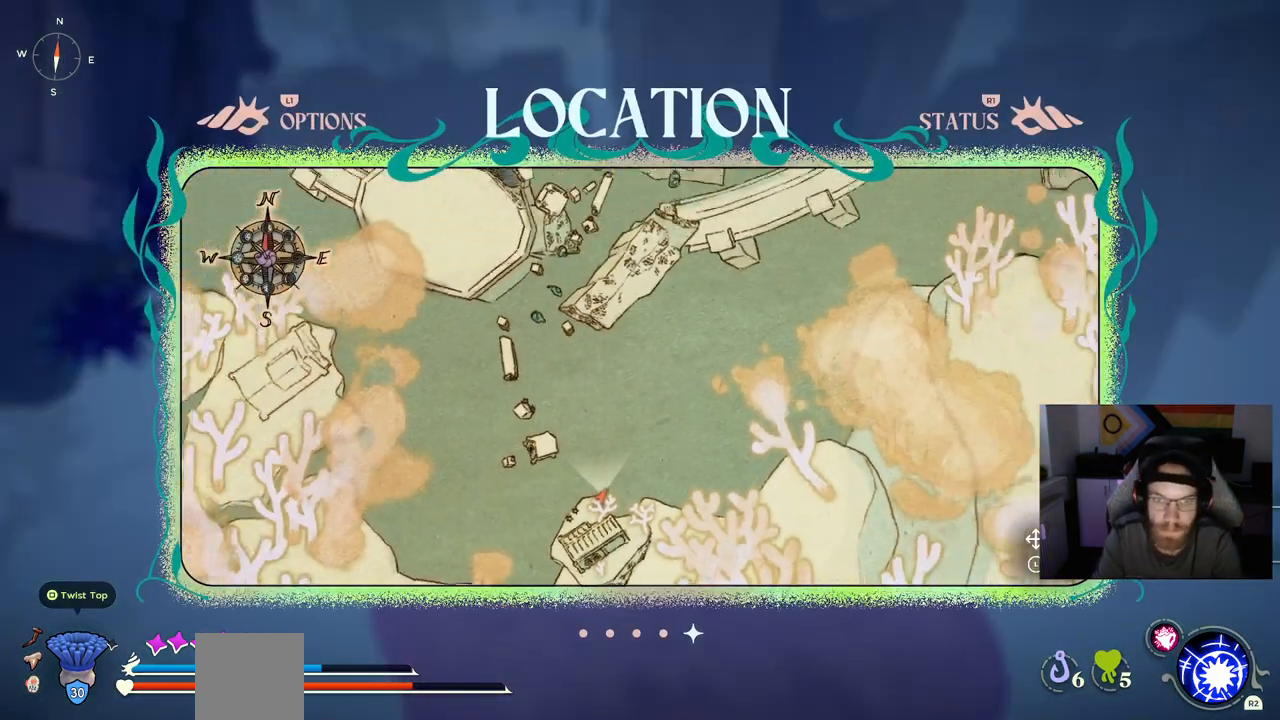
{"buttons": [], "left_stick": "up-right", "right_stick": "down", "events": []}
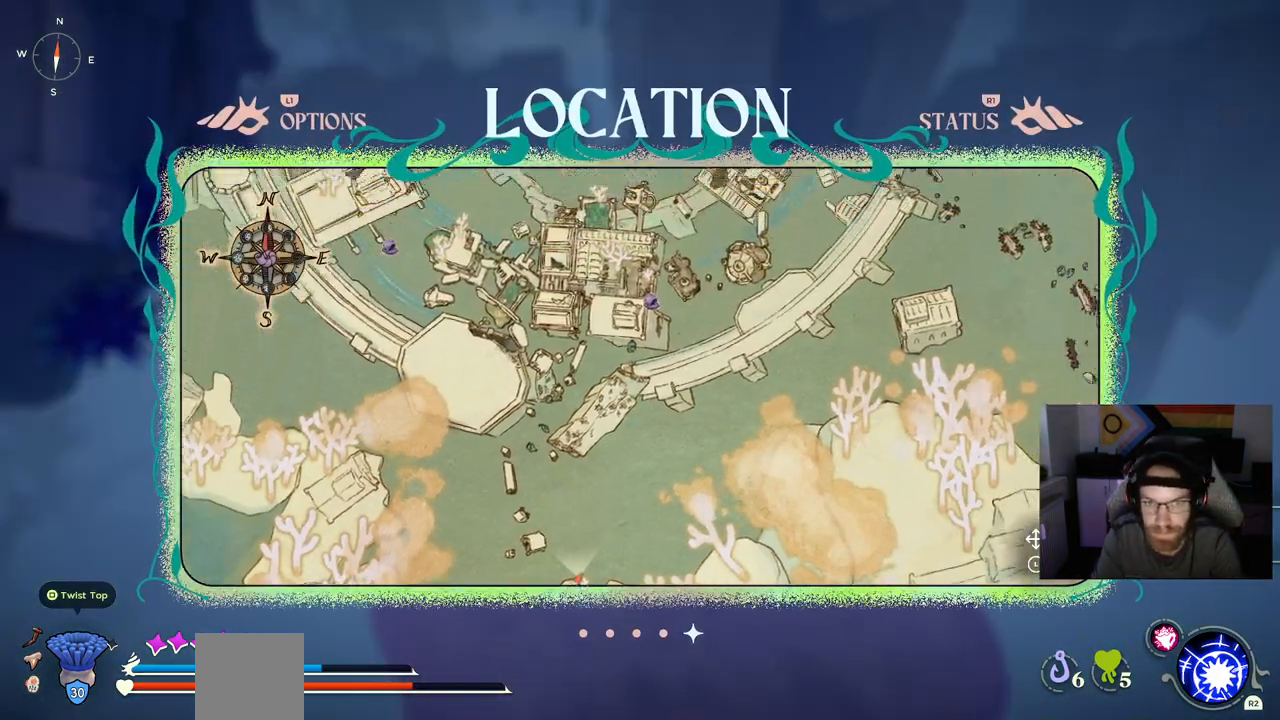
{"buttons": [], "left_stick": "up-right", "right_stick": "down", "events": []}
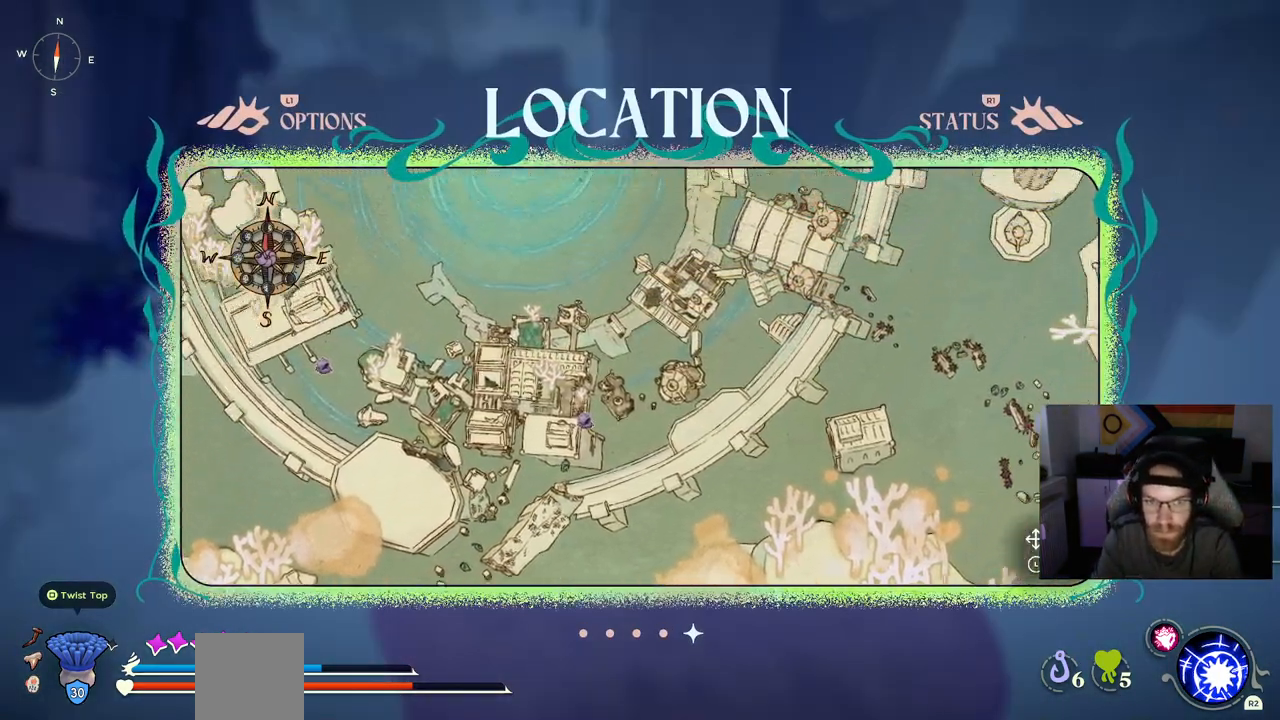
{"buttons": [], "left_stick": "up-right", "right_stick": "center", "events": [[217, "right_stick", "center"]]}
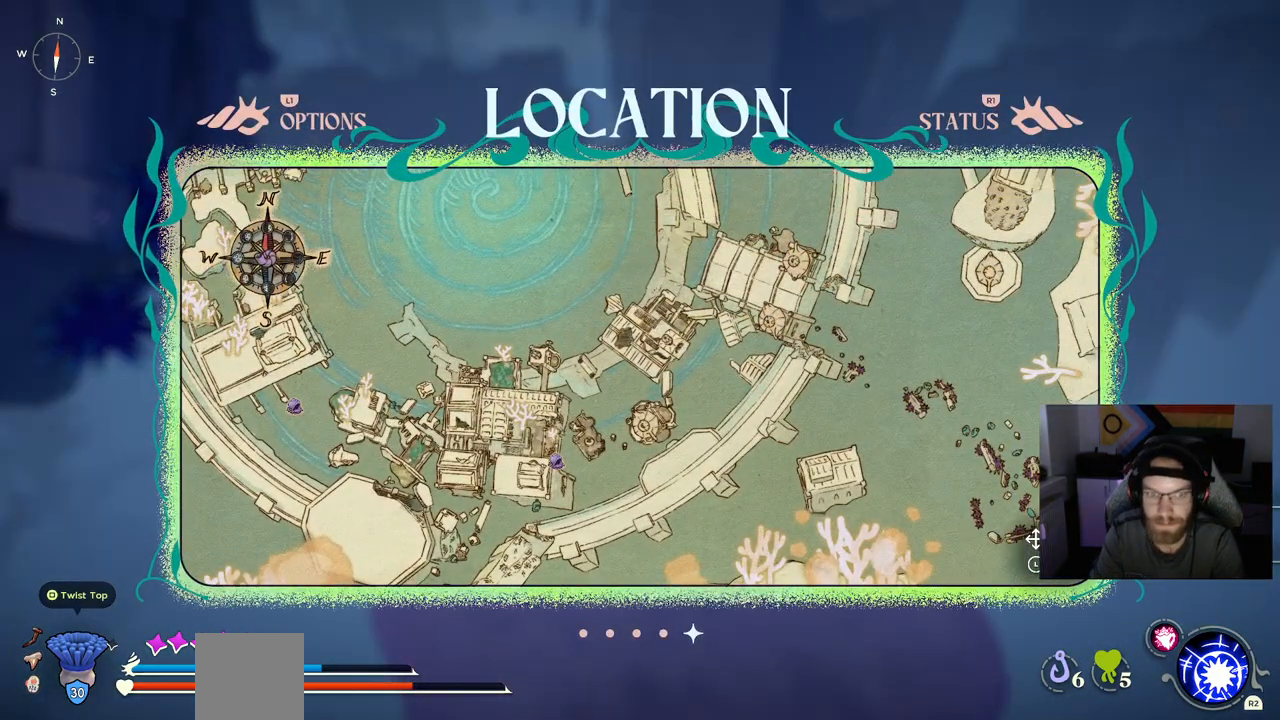
{"buttons": [], "left_stick": "center", "right_stick": "center", "events": [[67, "left_stick", "center"]]}
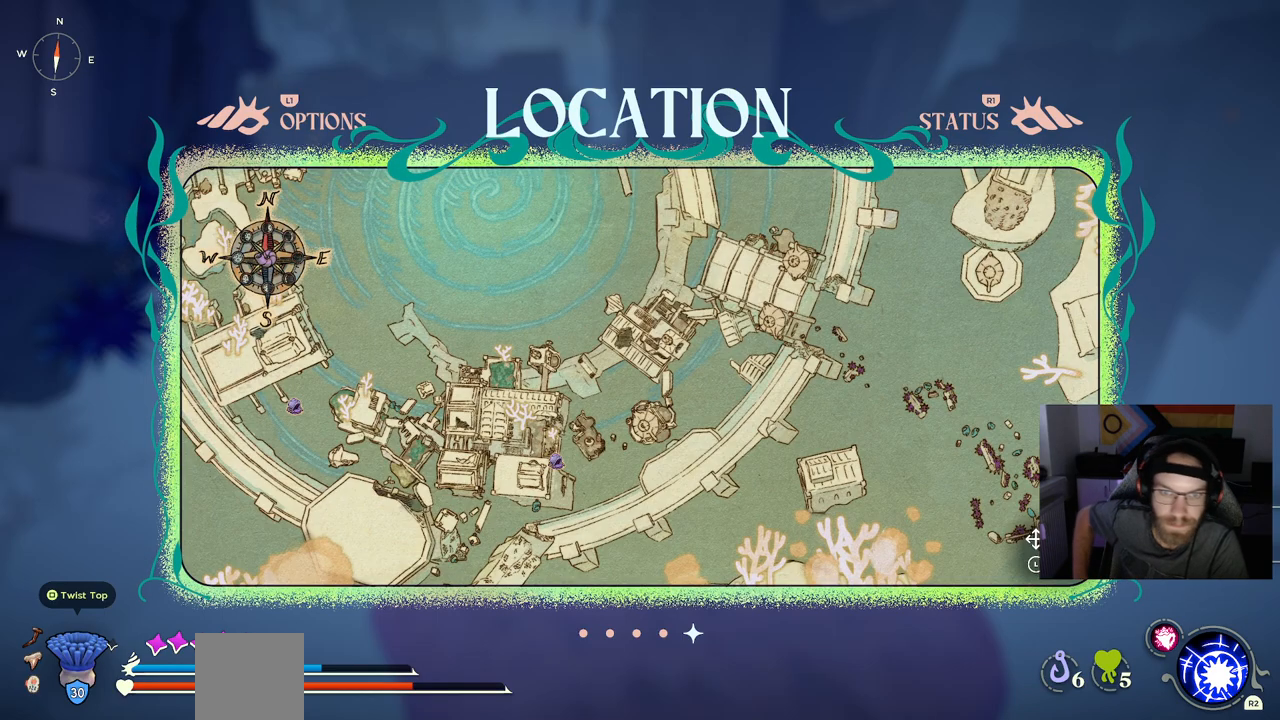
{"buttons": [], "left_stick": "up-right", "right_stick": "center", "events": [[433, "left_stick", "up-right"]]}
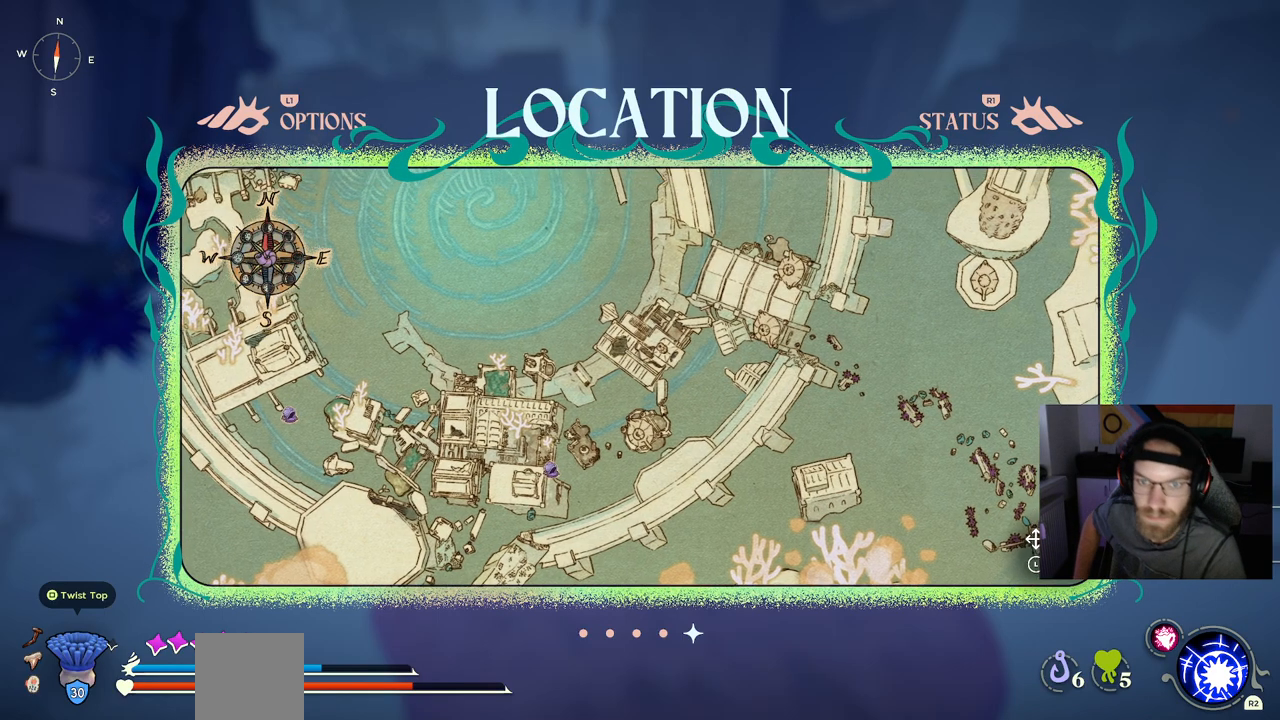
{"buttons": [], "left_stick": "up-right", "right_stick": "center", "events": []}
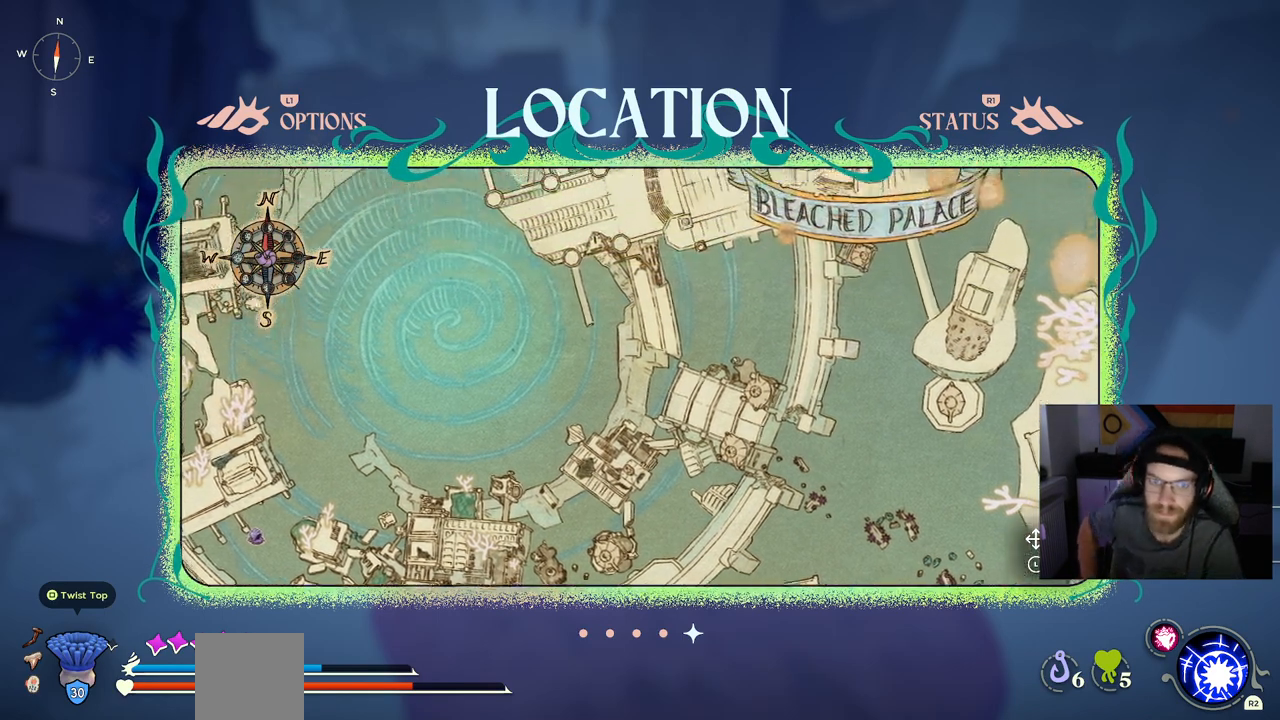
{"buttons": [], "left_stick": "center", "right_stick": "center", "events": [[167, "left_stick", "center"]]}
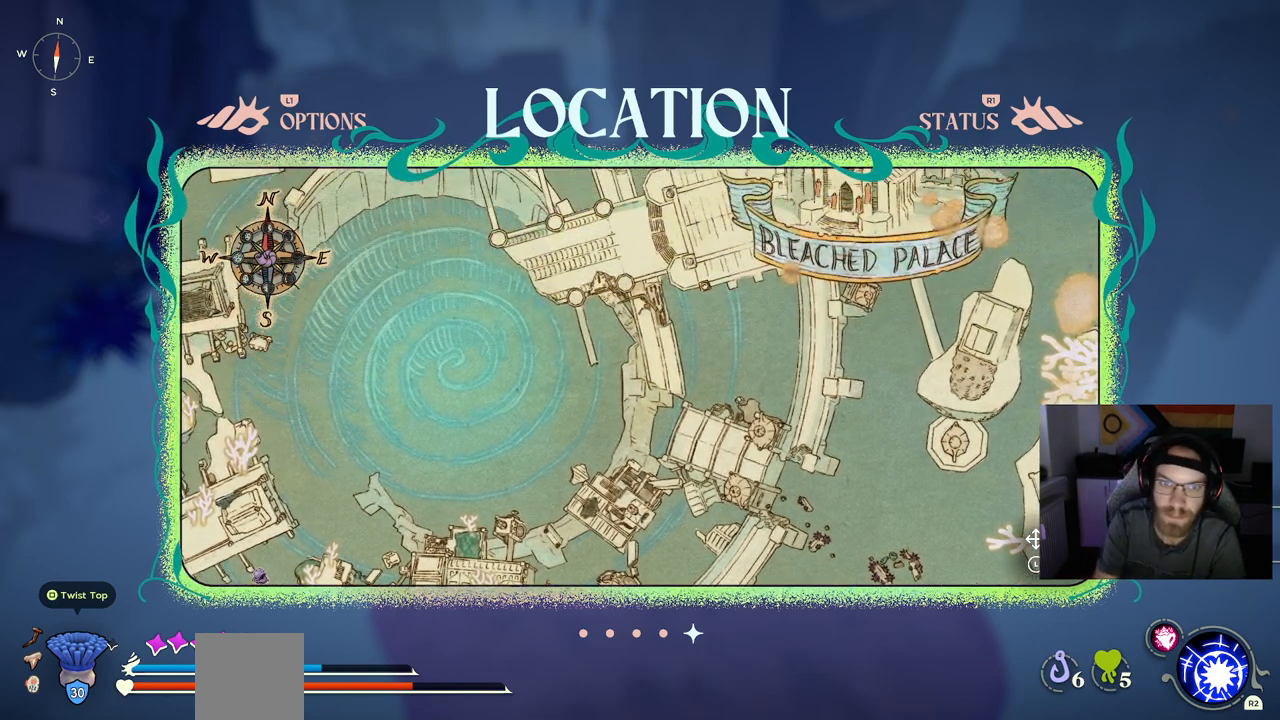
{"buttons": [], "left_stick": "center", "right_stick": "center", "events": [[17, "CIRCLE", "down"], [117, "CIRCLE", "up"]]}
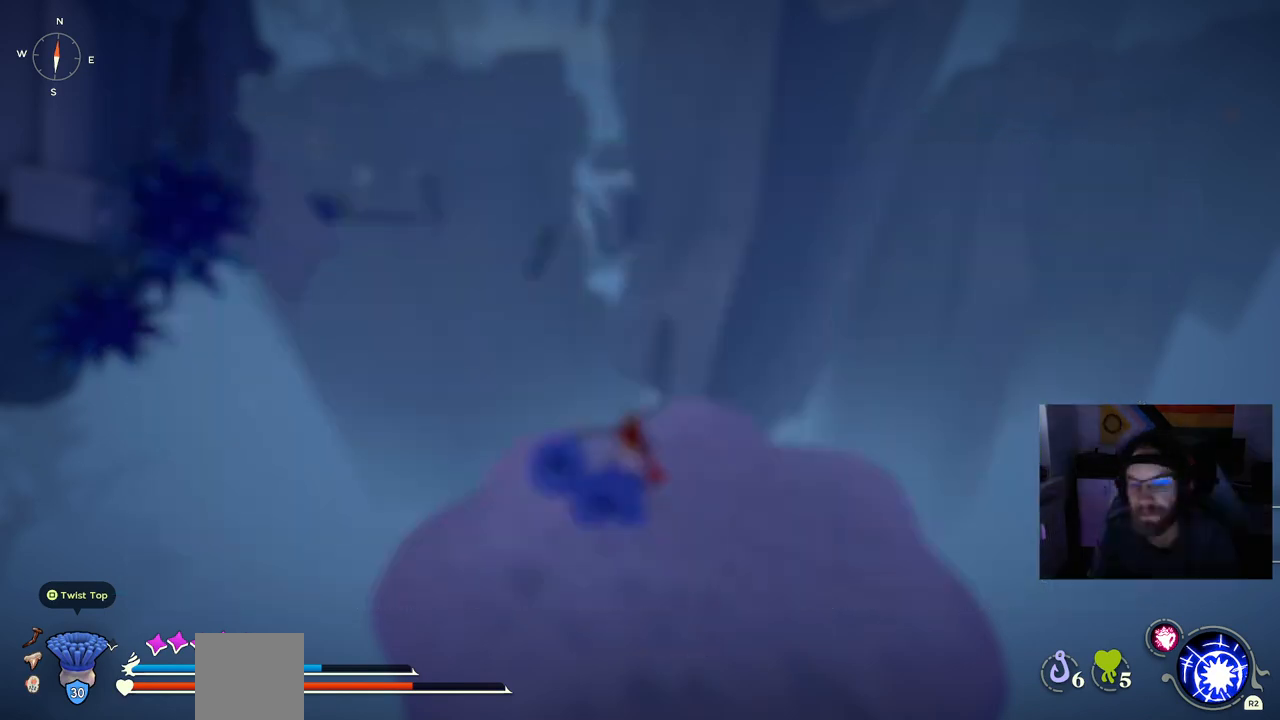
{"buttons": [], "left_stick": "right", "right_stick": "center", "events": [[483, "left_stick", "right"]]}
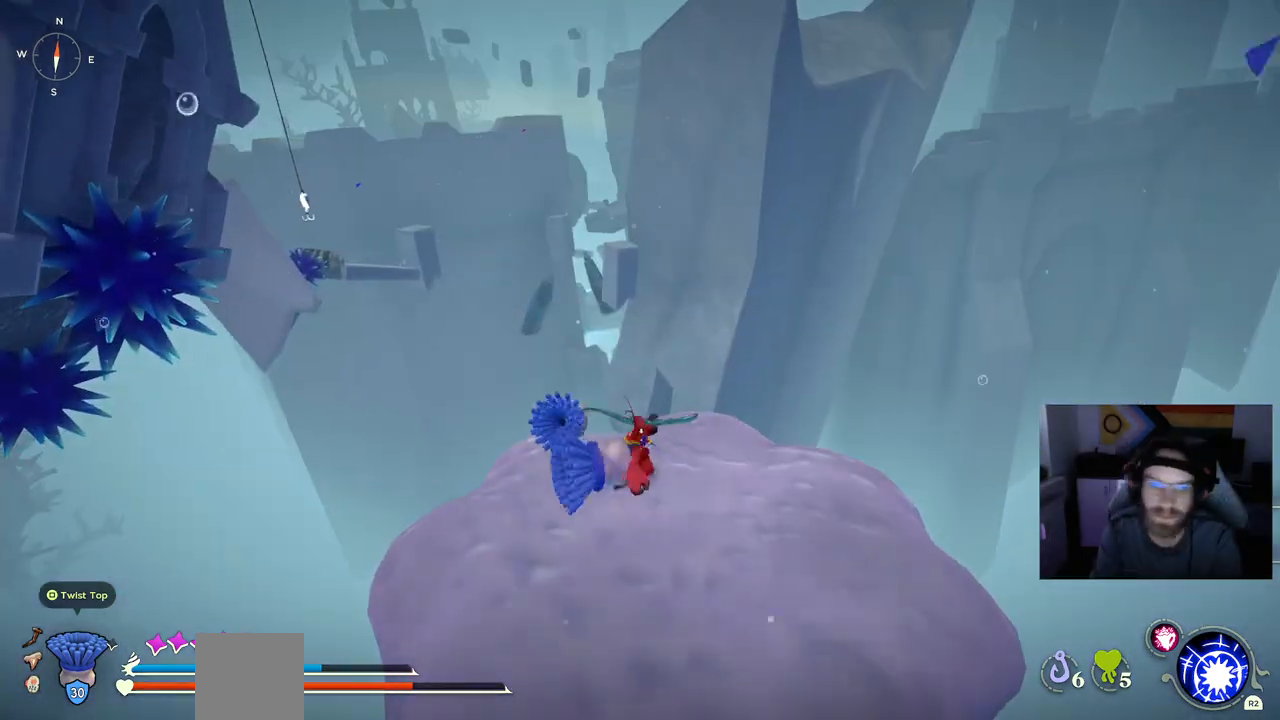
{"buttons": [], "left_stick": "right", "right_stick": "up", "events": [[500, "right_stick", "up"]]}
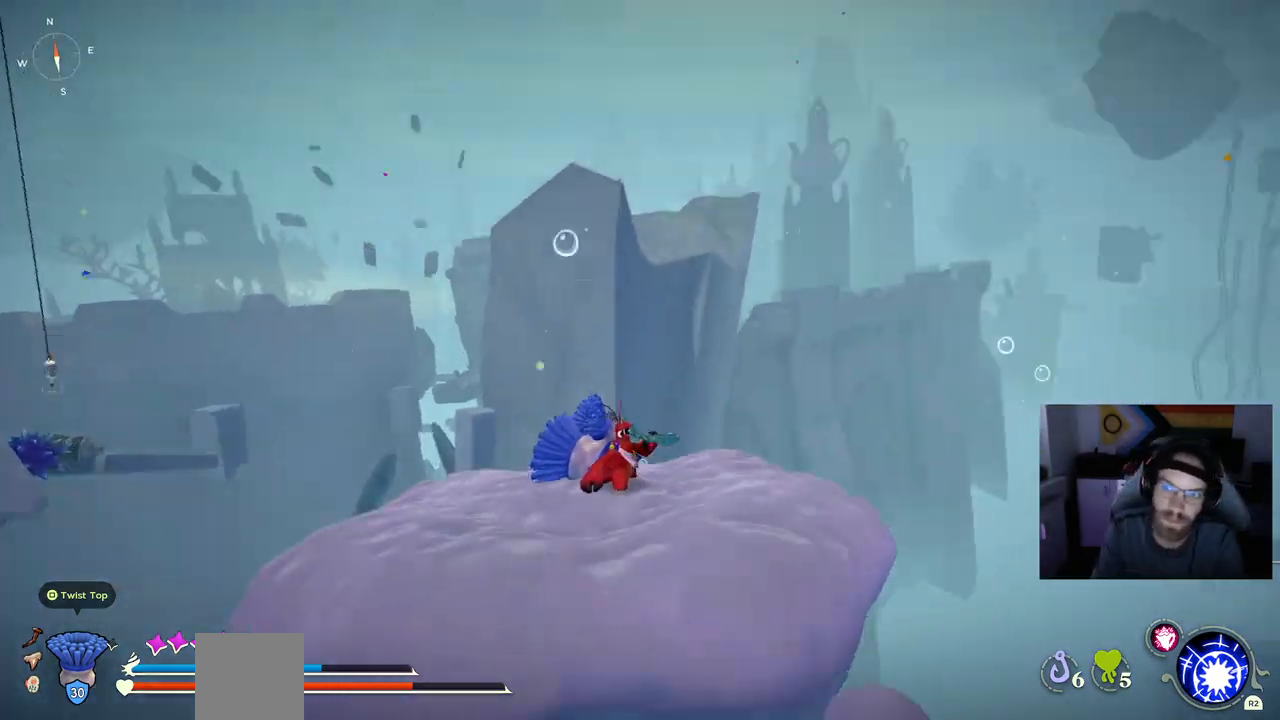
{"buttons": [], "left_stick": "right", "right_stick": "center", "events": [[483, "right_stick", "center"]]}
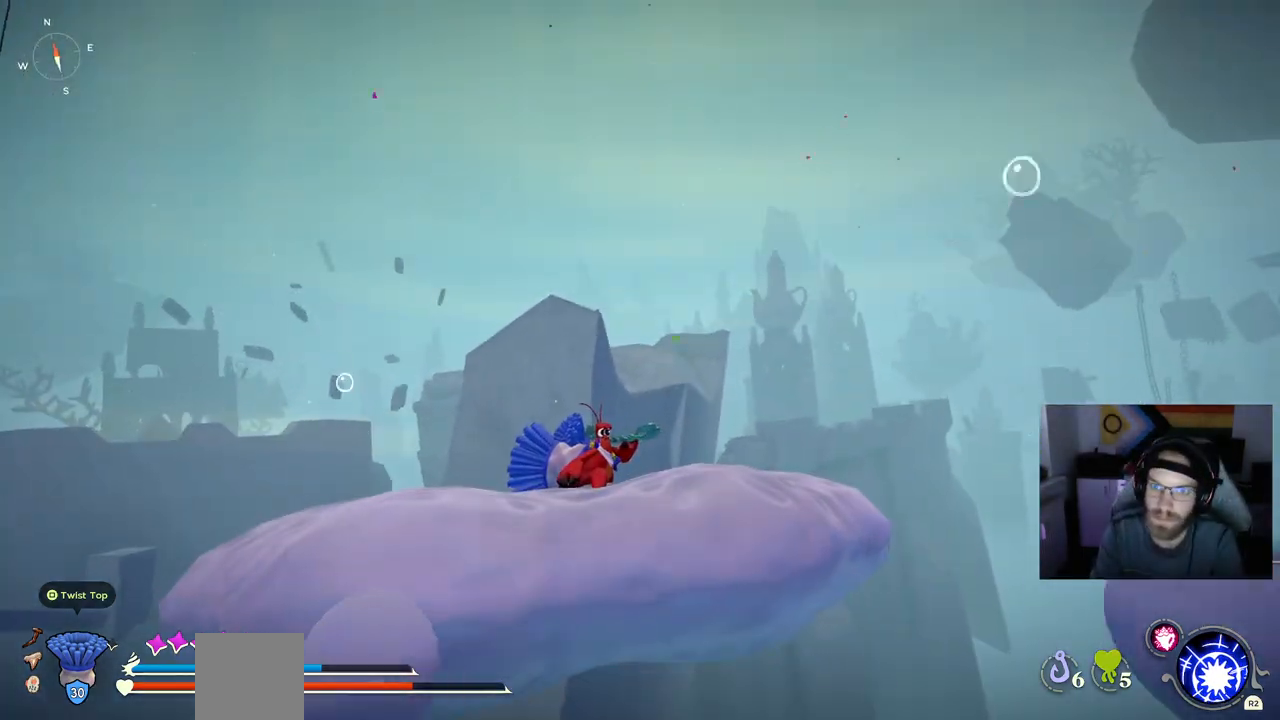
{"buttons": [], "left_stick": "center", "right_stick": "center", "events": [[267, "right_stick", "left"], [317, "left_stick", "center"], [317, "right_stick", "center"]]}
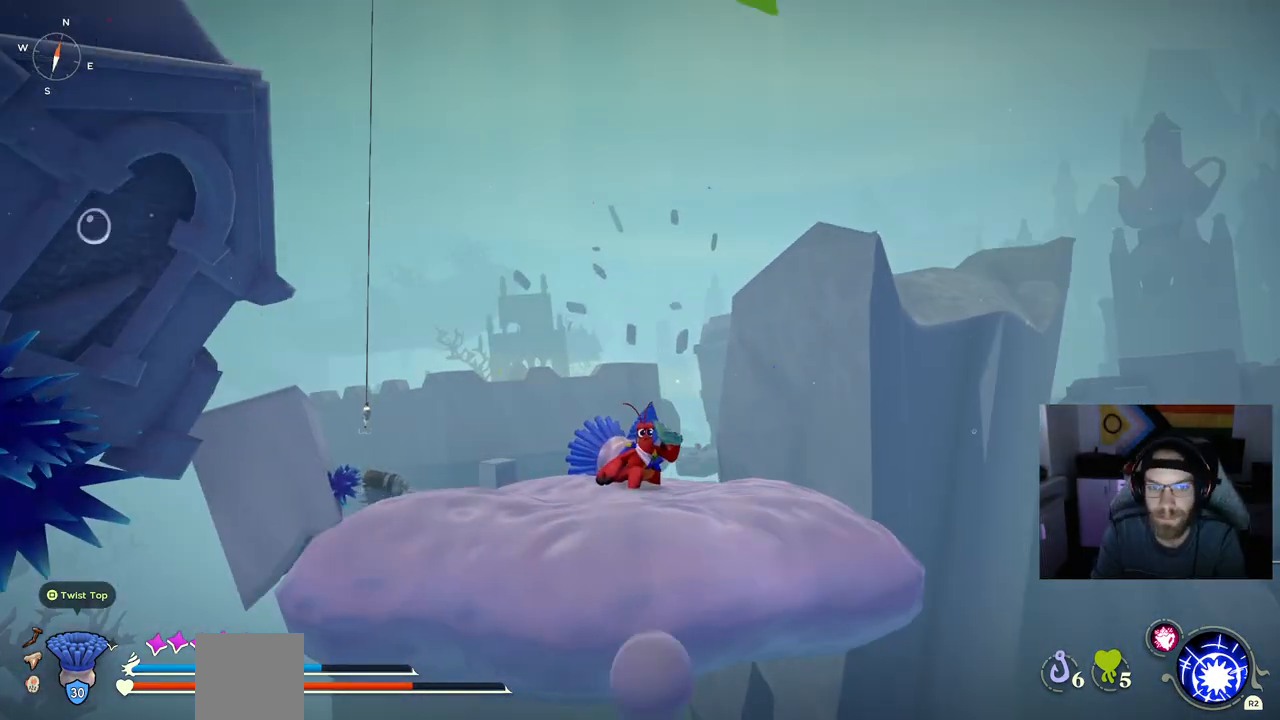
{"buttons": [], "left_stick": "center", "right_stick": "center", "events": []}
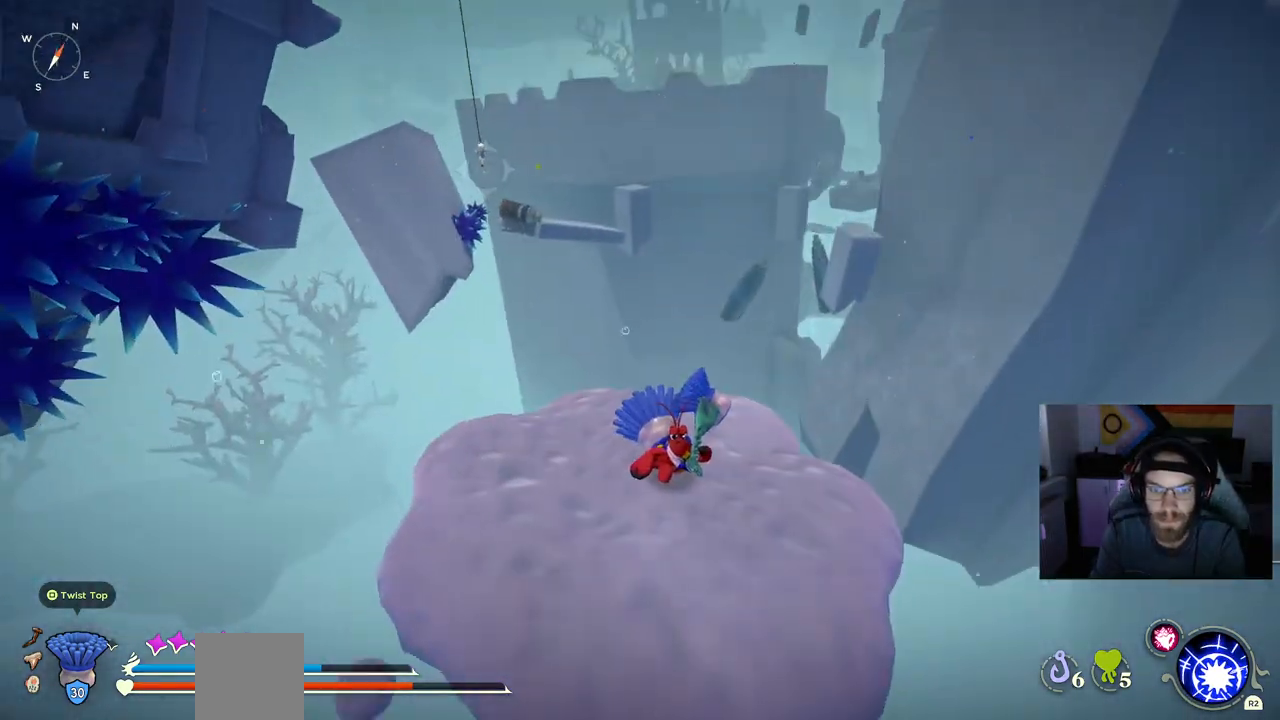
{"buttons": [], "left_stick": "center", "right_stick": "center", "events": []}
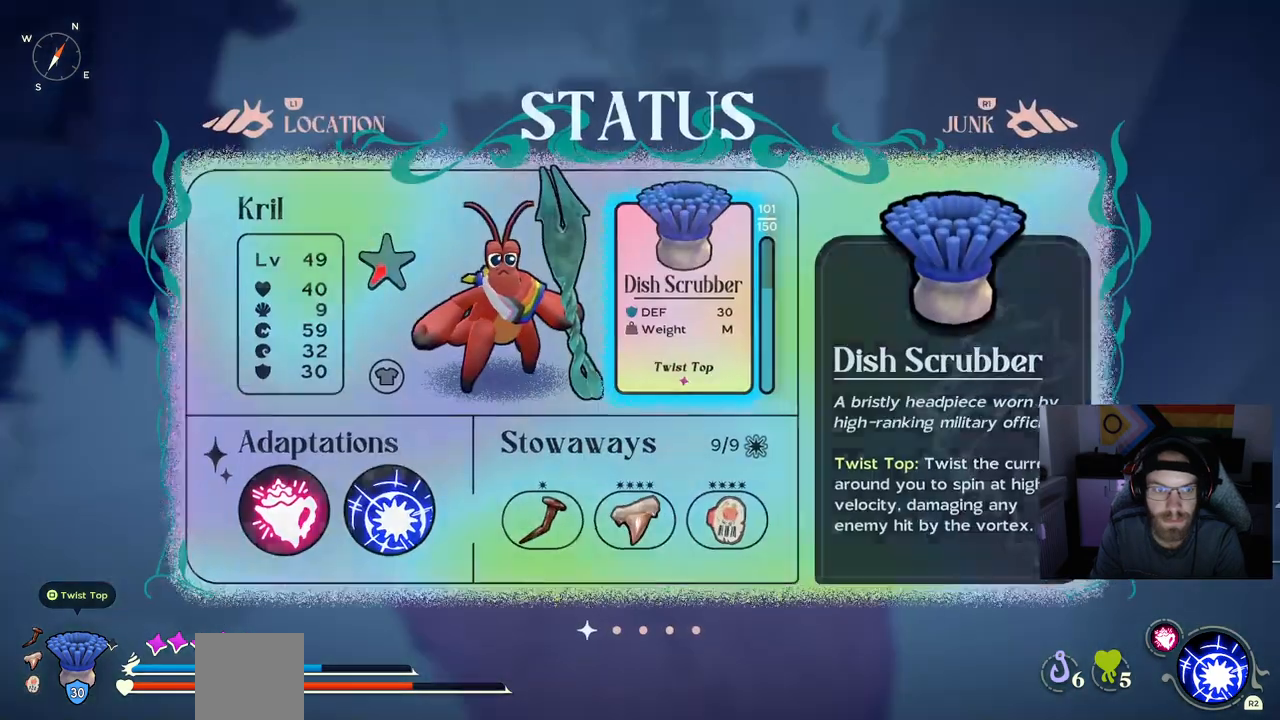
{"buttons": [], "left_stick": "center", "right_stick": "center", "events": []}
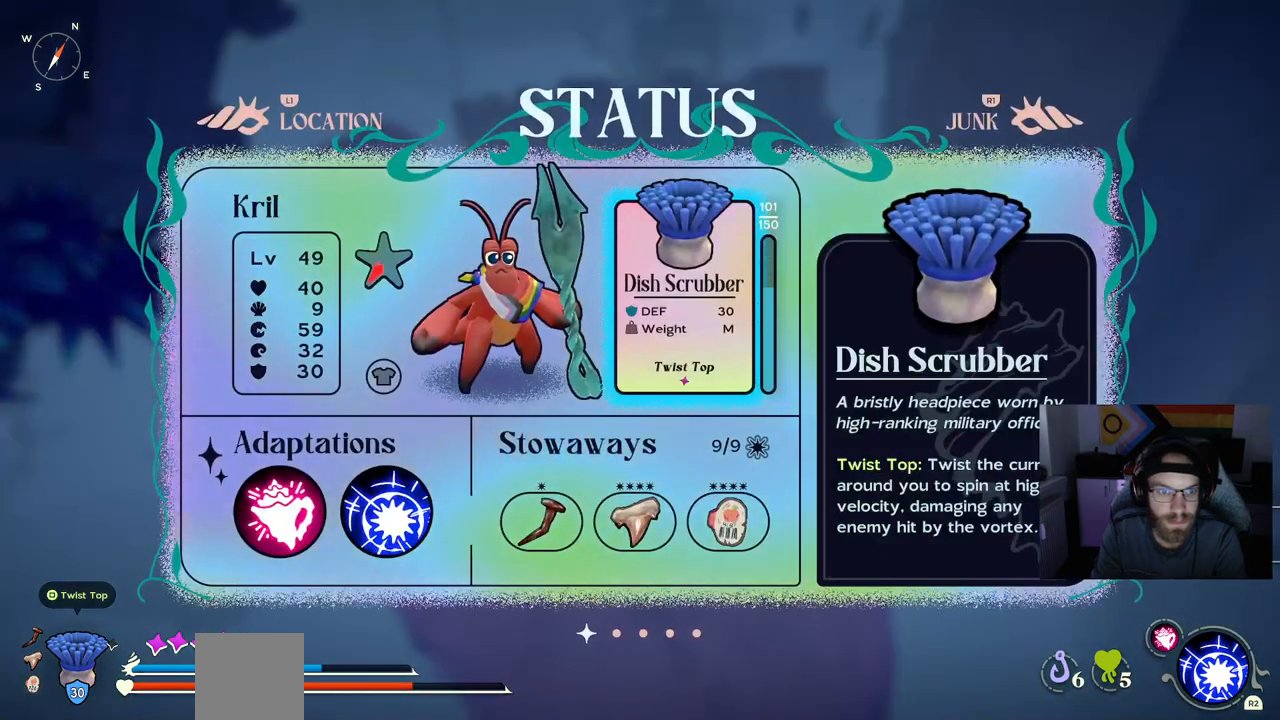
{"buttons": [], "left_stick": "center", "right_stick": "center", "events": []}
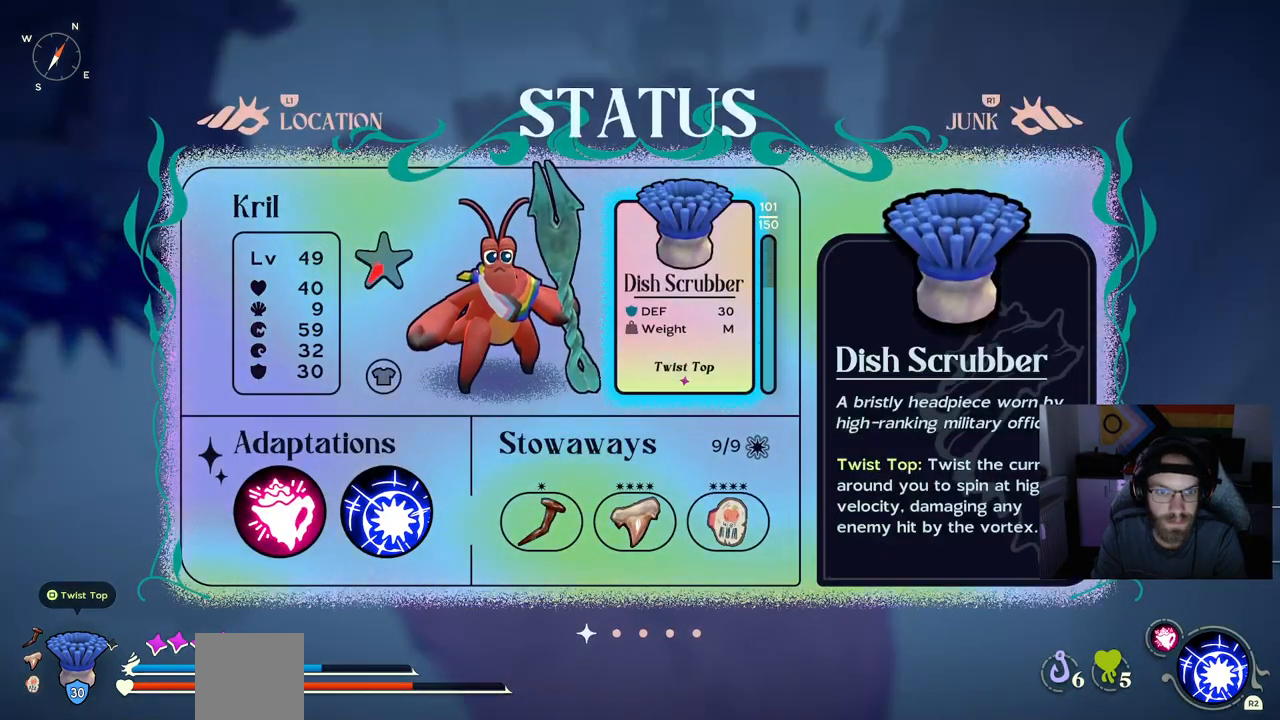
{"buttons": [], "left_stick": "center", "right_stick": "center", "events": []}
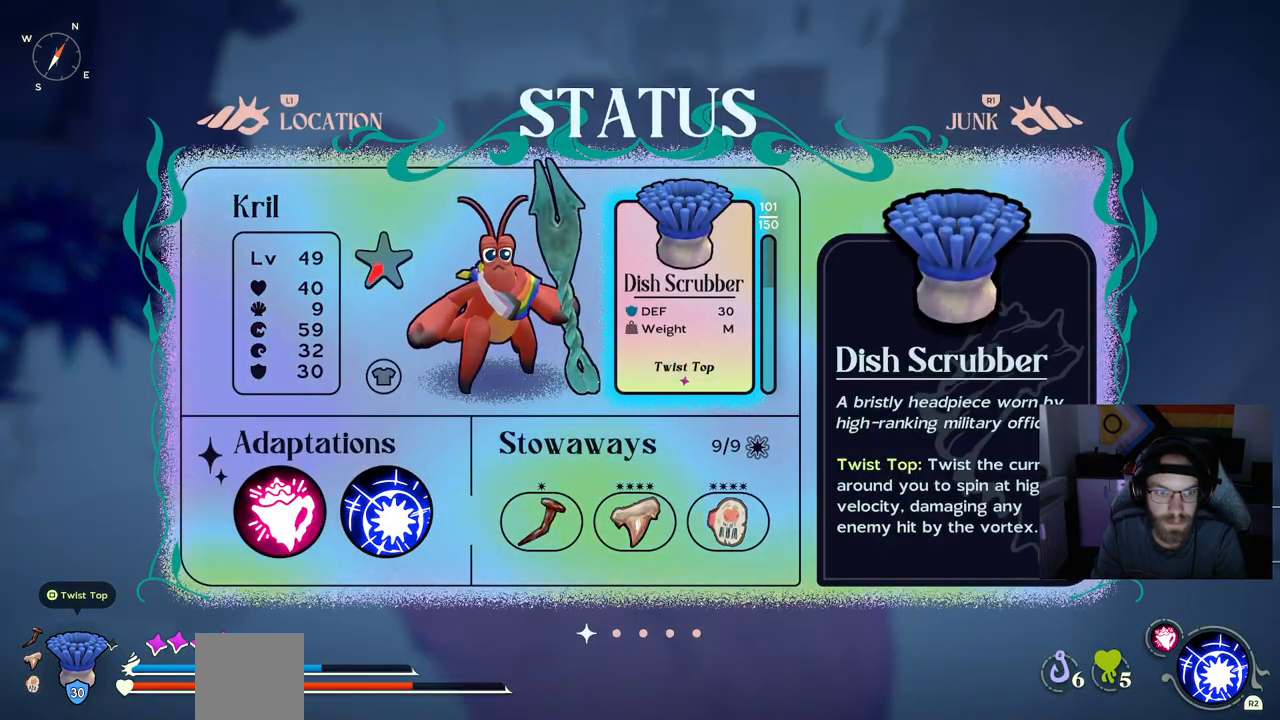
{"buttons": [], "left_stick": "center", "right_stick": "center", "events": []}
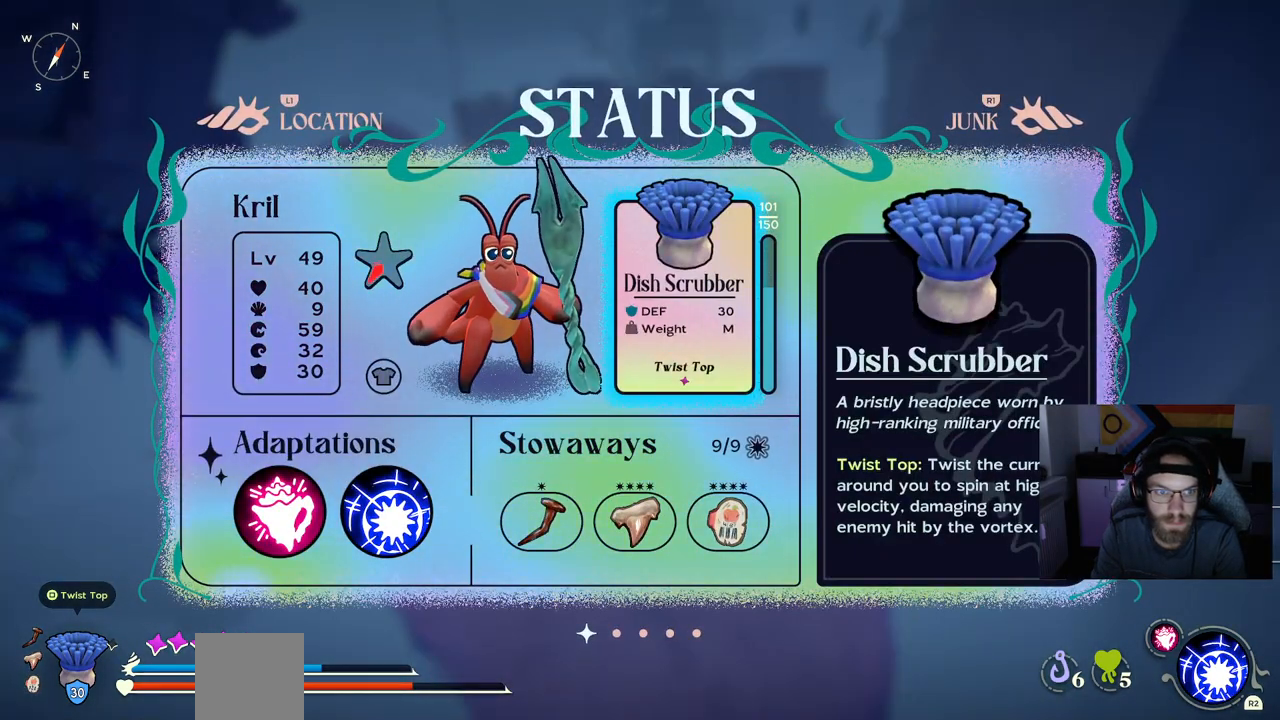
{"buttons": [], "left_stick": "center", "right_stick": "center", "events": [[417, "CIRCLE", "down"], [483, "CIRCLE", "up"]]}